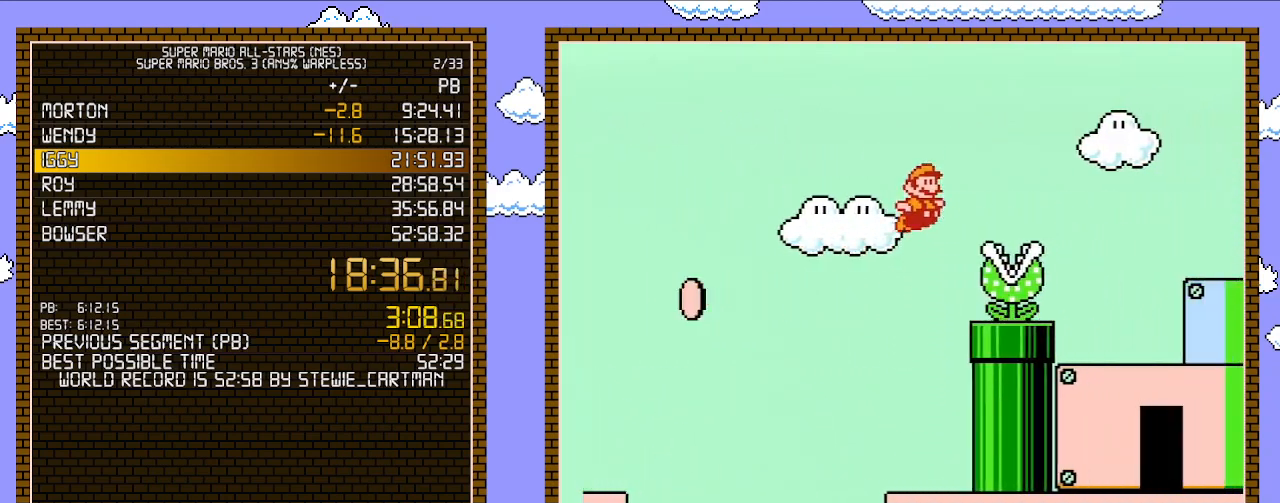
Gameplay with a controller (Nintendo layout); each line is a JSON object with the inputs held at the frame after it. "events" lists button and stick changes between this image and that frame as [ms after this image, input, new state], when the widget could be followed in between. Not read: L3 R3.
{"buttons": ["B", "DPAD_RIGHT"], "events": [[33, "DPAD_UP", "up"], [117, "A", "up"], [117, "B", "down"], [117, "DPAD_UP", "down"], [183, "DPAD_UP", "up"]]}
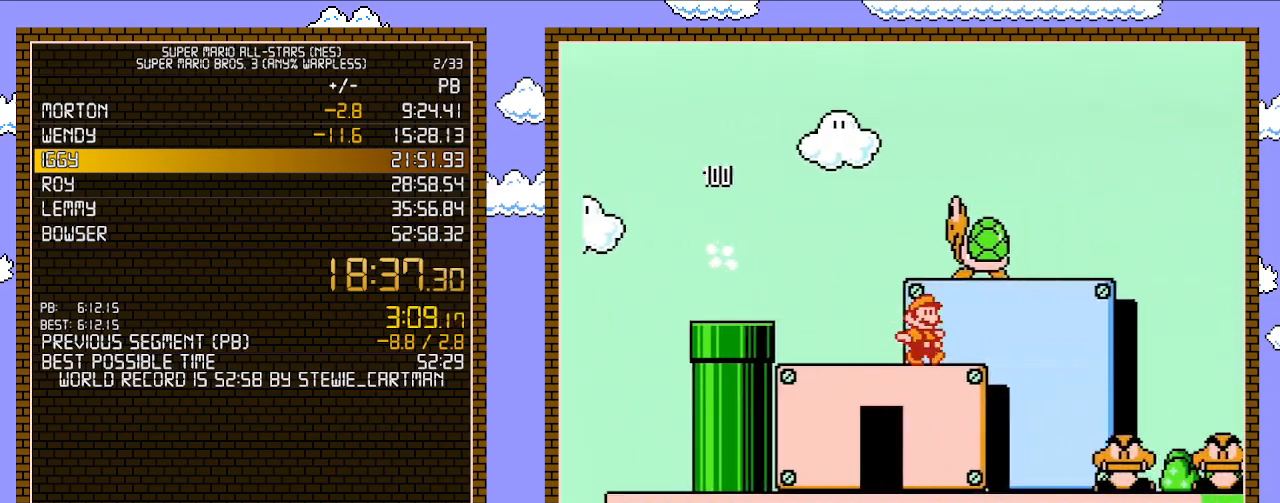
{"buttons": ["B", "DPAD_RIGHT"], "events": [[183, "DPAD_DOWN", "down"], [183, "DPAD_RIGHT", "up"], [217, "A", "down"], [300, "DPAD_RIGHT", "down"], [333, "DPAD_DOWN", "up"], [433, "A", "up"]]}
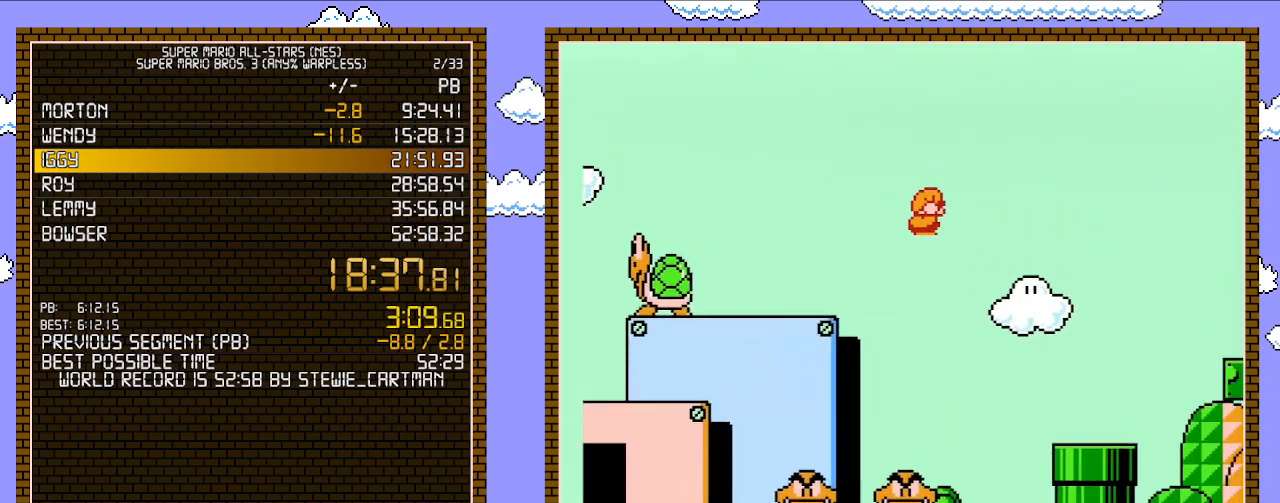
{"buttons": ["B", "DPAD_RIGHT"], "events": []}
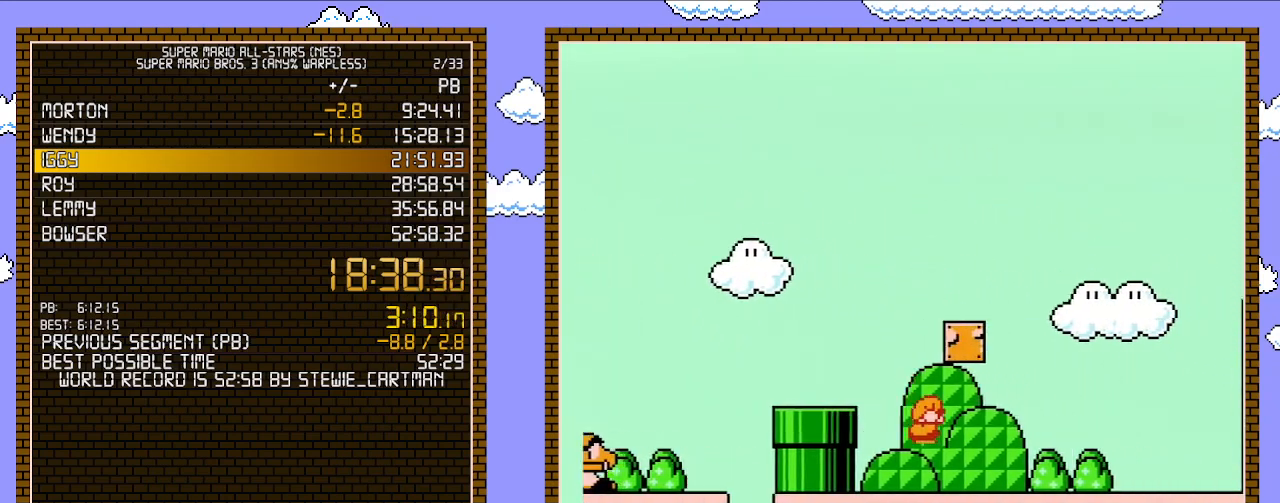
{"buttons": ["A", "B", "DPAD_RIGHT"], "events": [[333, "A", "down"]]}
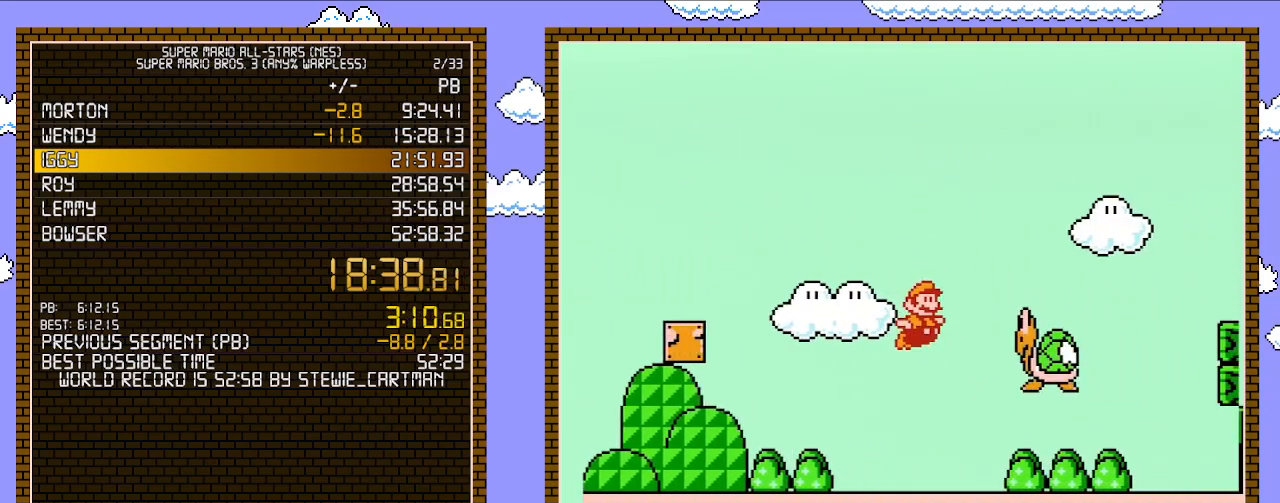
{"buttons": ["B", "DPAD_RIGHT"], "events": [[283, "A", "up"]]}
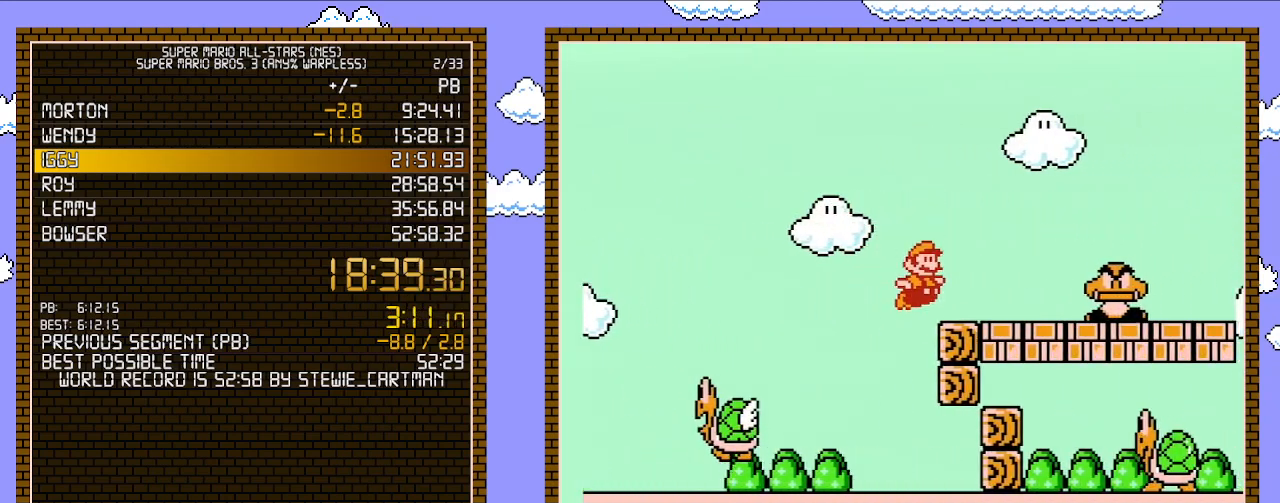
{"buttons": ["B", "DPAD_RIGHT"], "events": [[183, "A", "down"], [400, "A", "up"]]}
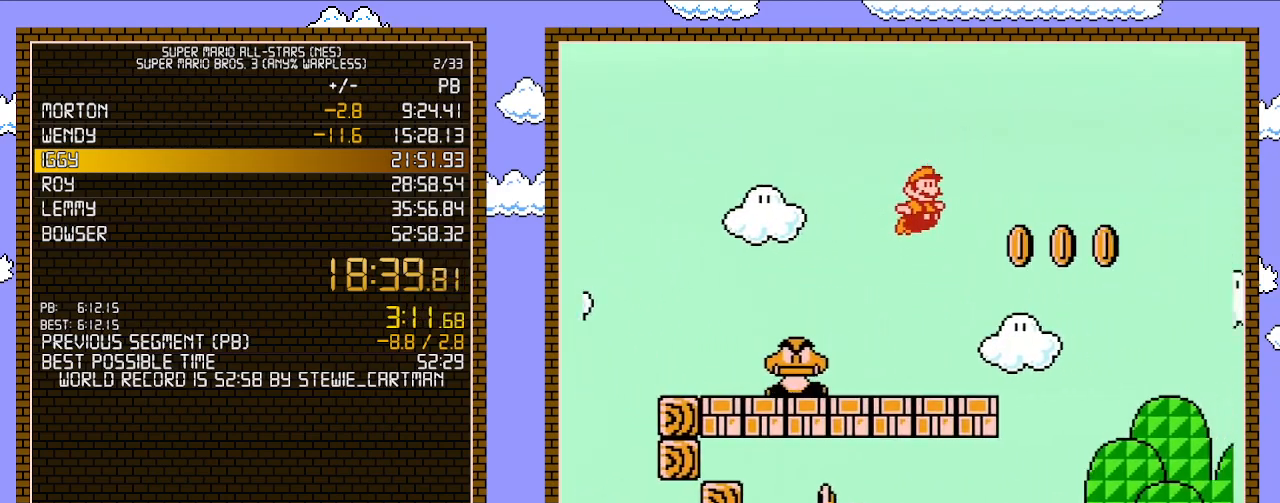
{"buttons": ["A", "B", "DPAD_RIGHT"], "events": [[50, "A", "down"]]}
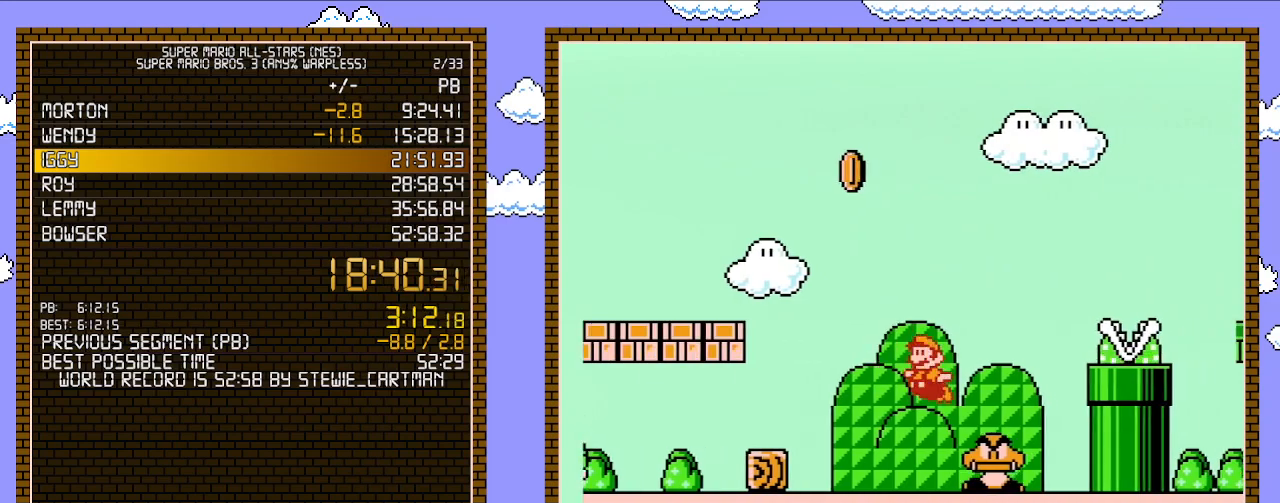
{"buttons": ["B"]}
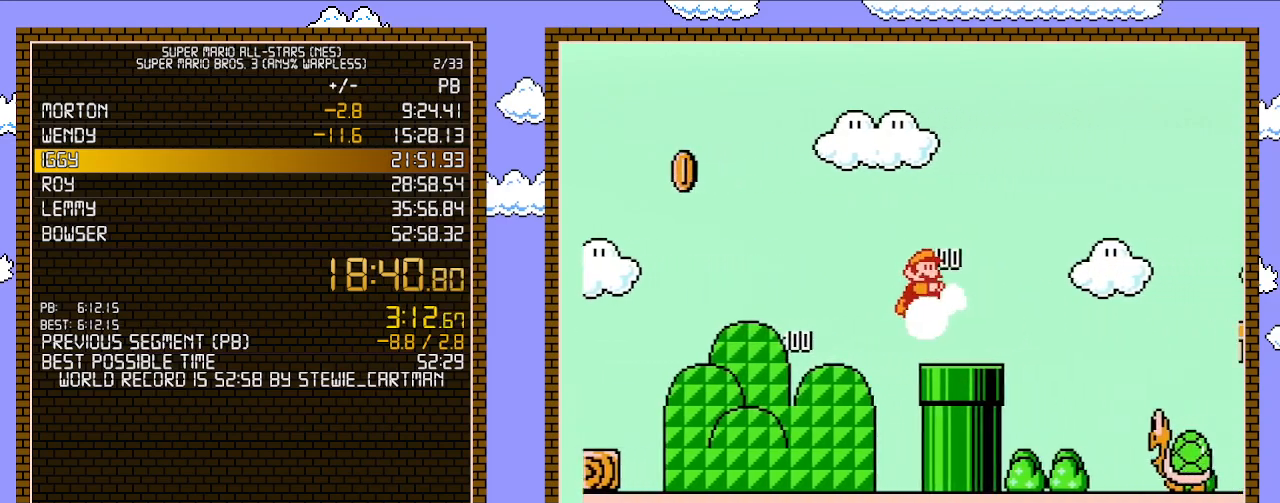
{"buttons": ["A", "B", "DPAD_RIGHT"], "events": [[83, "DPAD_RIGHT", "down"], [283, "A", "down"]]}
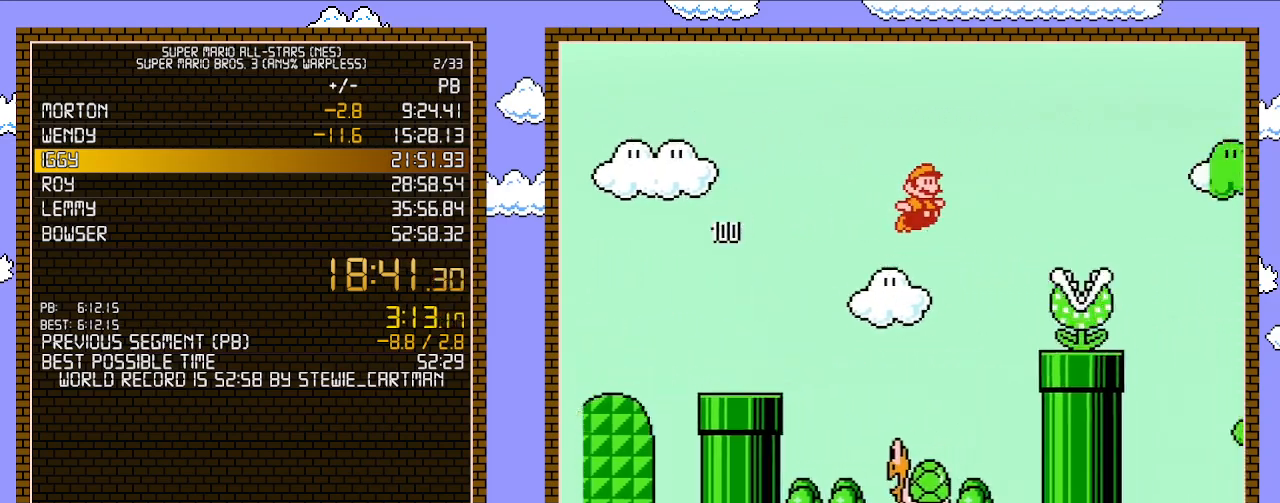
{"buttons": ["B", "DPAD_RIGHT"], "events": [[83, "A", "up"], [83, "B", "up"], [150, "B", "down"], [217, "B", "up"], [250, "B", "down"]]}
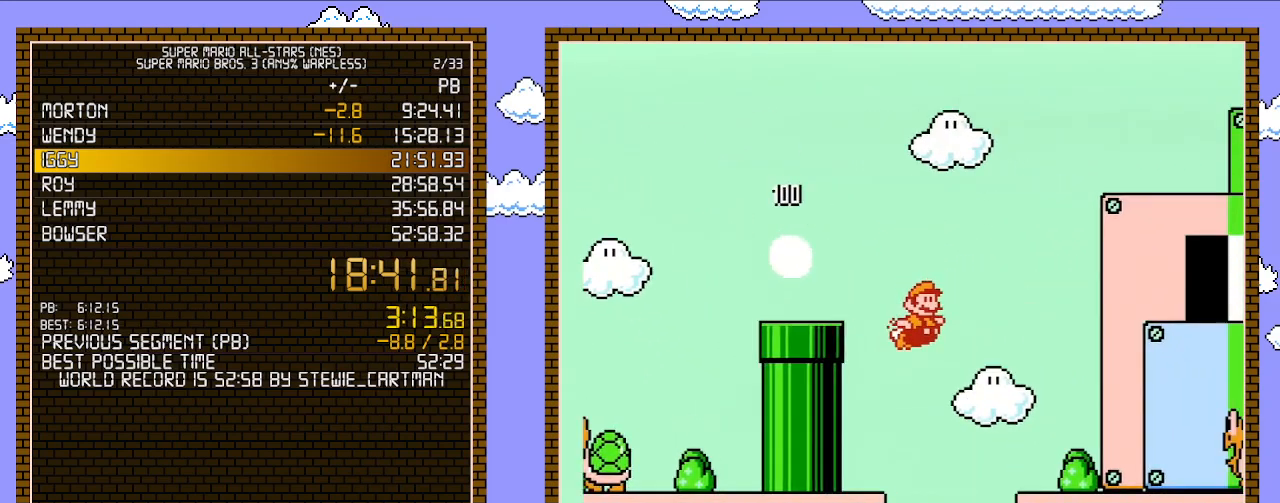
{"buttons": ["B", "DPAD_RIGHT"], "events": [[333, "DPAD_DOWN", "down"], [333, "DPAD_RIGHT", "up"], [400, "A", "down"], [433, "DPAD_RIGHT", "down"], [467, "A", "up"], [467, "DPAD_DOWN", "up"]]}
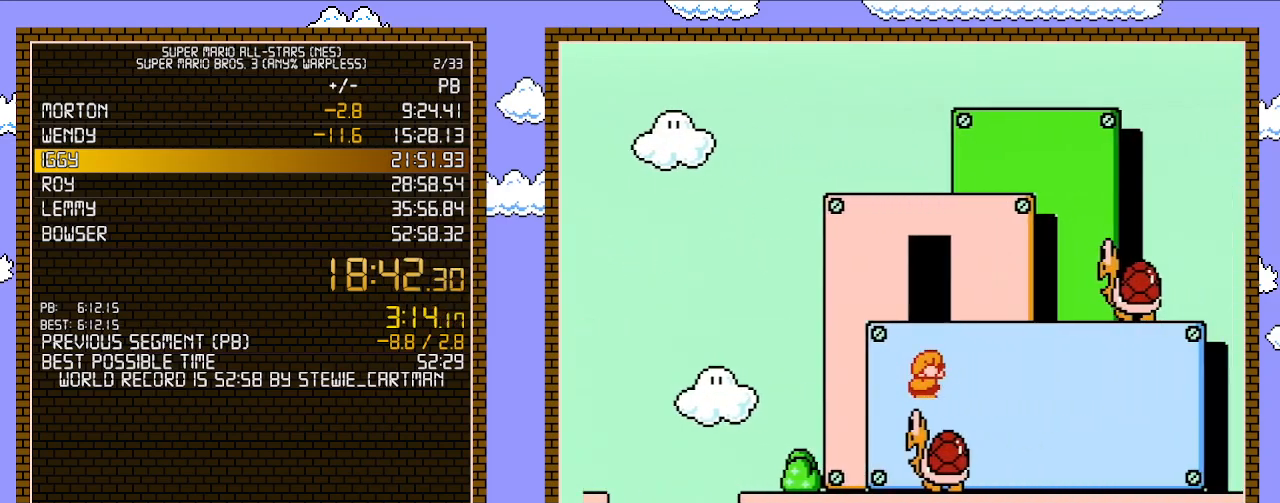
{"buttons": ["B", "DPAD_RIGHT"], "events": []}
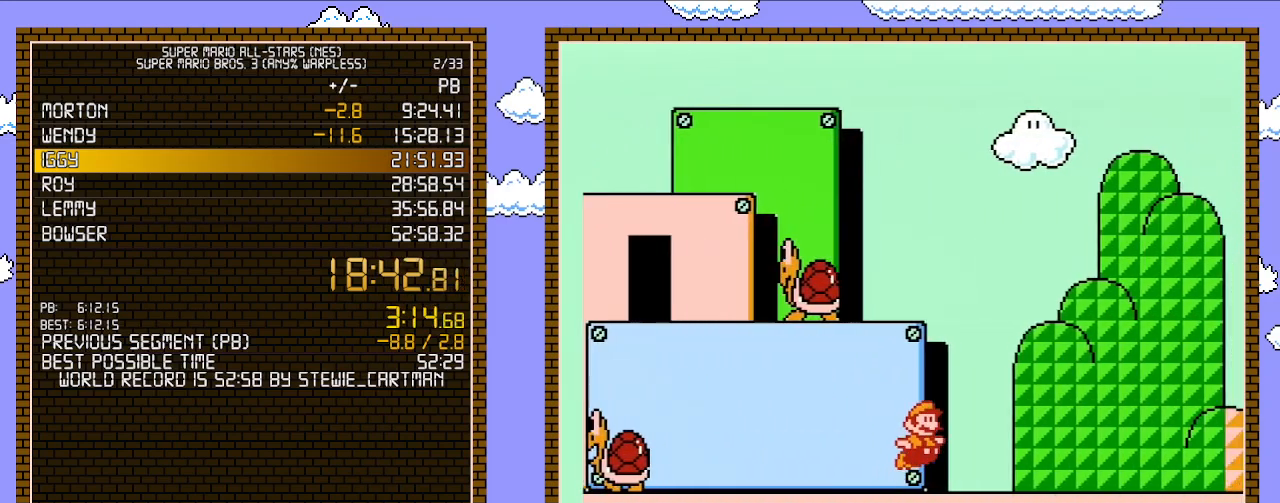
{"buttons": ["A", "B", "DPAD_RIGHT"], "events": [[50, "A", "down"]]}
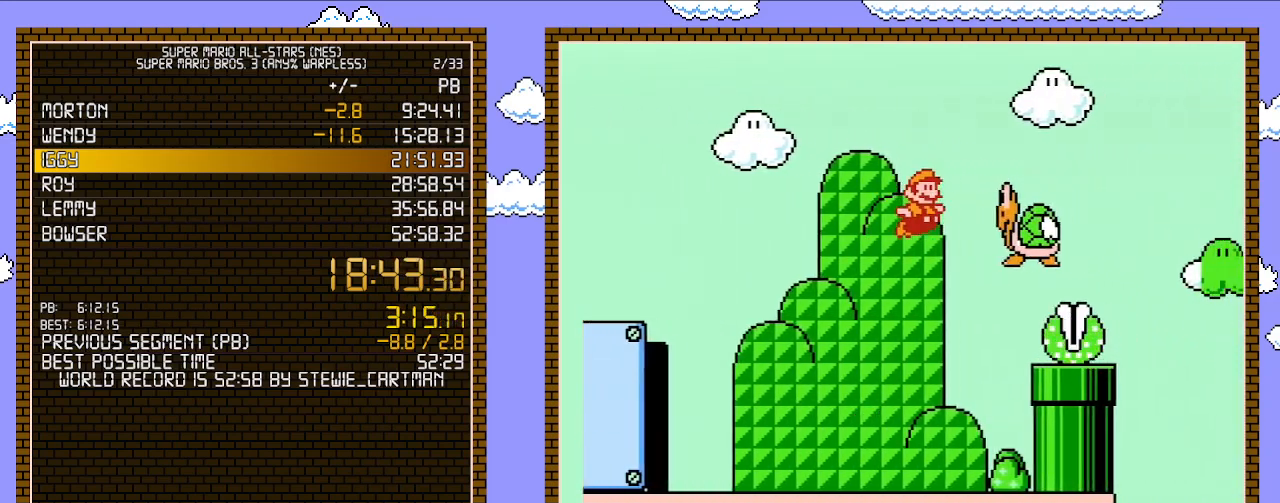
{"buttons": ["A", "B", "DPAD_RIGHT"], "events": []}
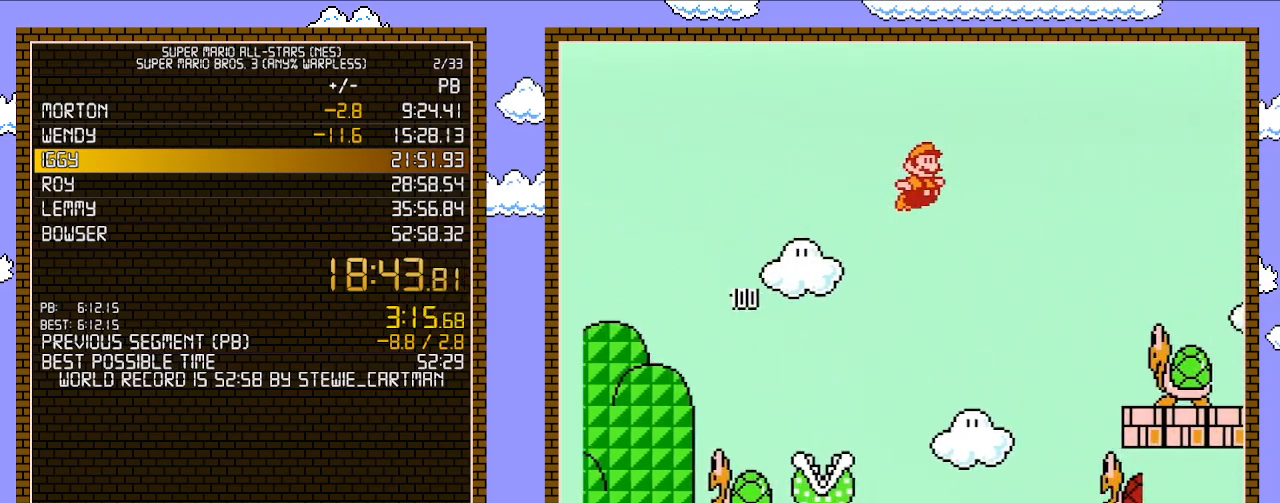
{"buttons": ["B", "DPAD_RIGHT"], "events": [[117, "A", "up"]]}
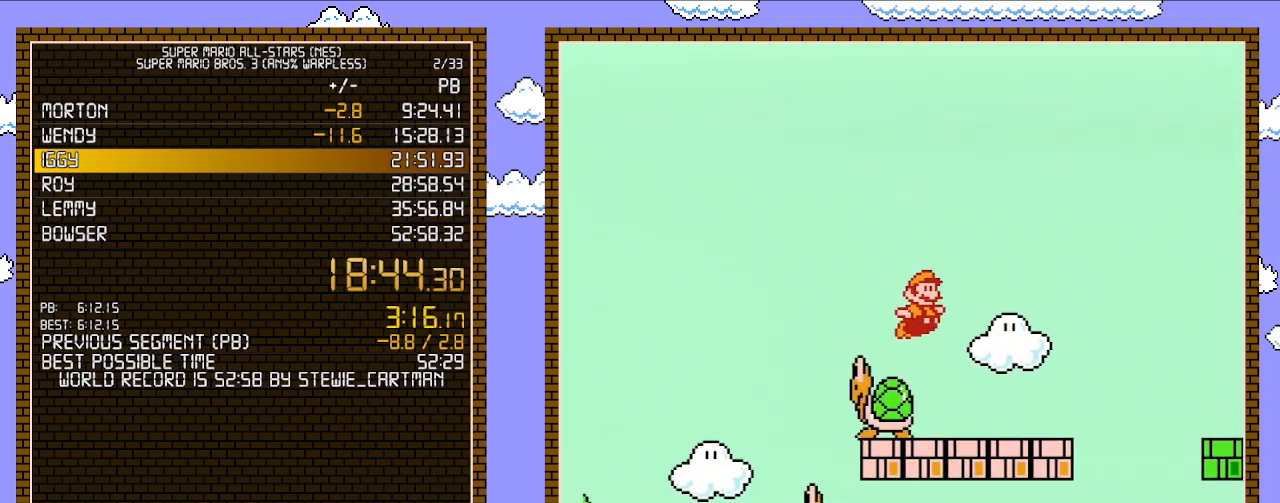
{"buttons": ["A", "B", "DPAD_RIGHT"], "events": [[317, "A", "down"]]}
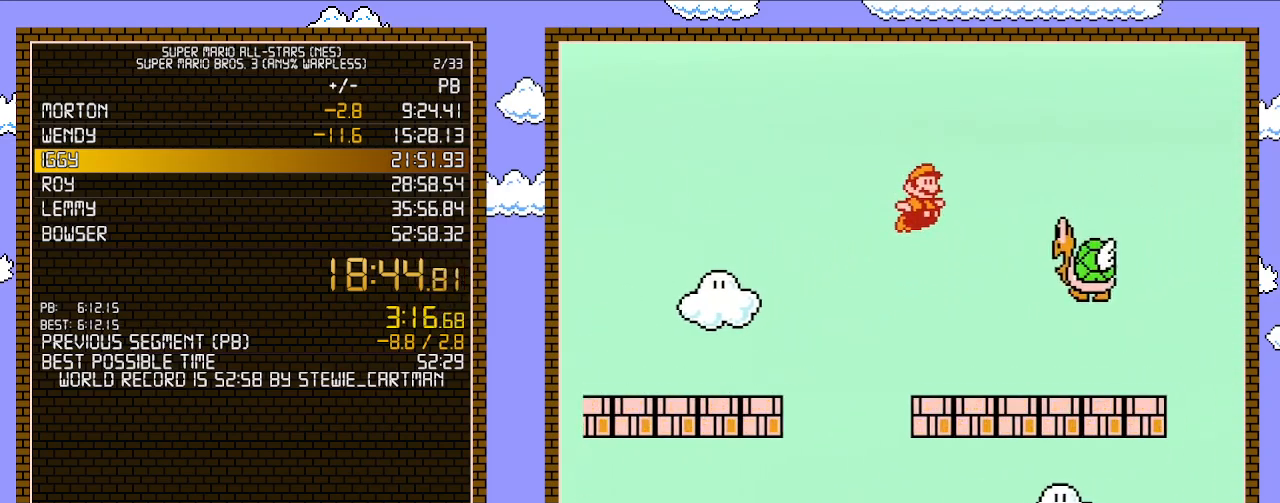
{"buttons": ["B", "DPAD_RIGHT"], "events": [[117, "A", "up"], [117, "B", "up"], [183, "B", "down"]]}
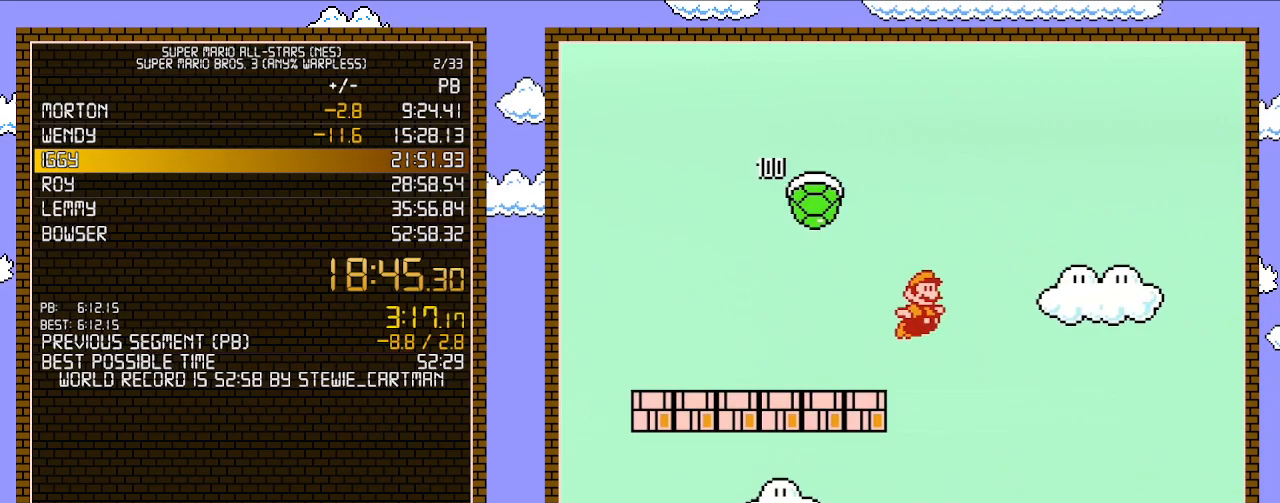
{"buttons": ["B", "DPAD_RIGHT"], "events": []}
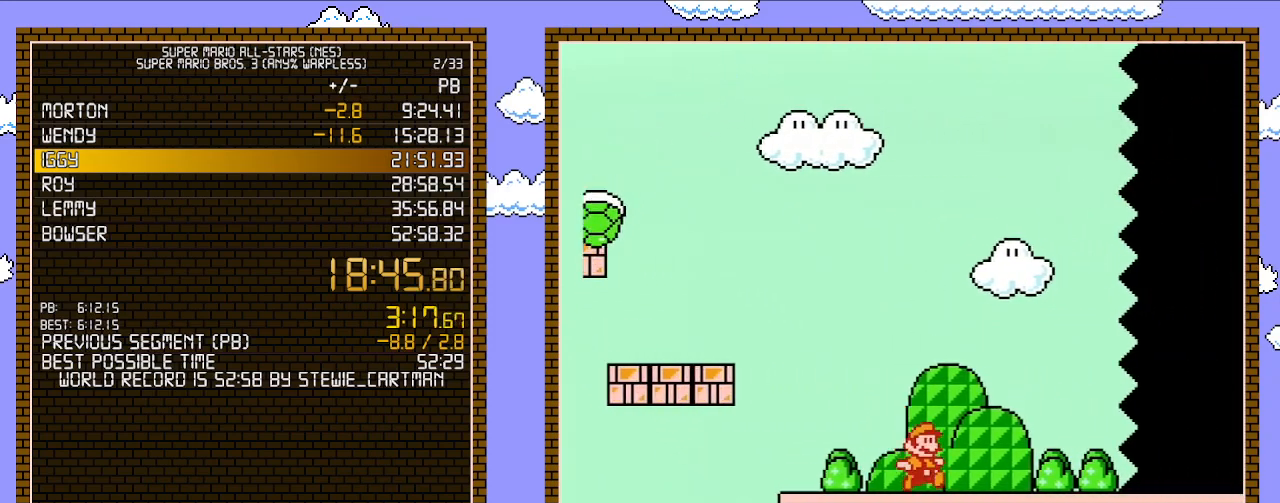
{"buttons": ["DPAD_RIGHT"], "events": [[150, "A", "down"], [467, "A", "up"], [467, "B", "up"]]}
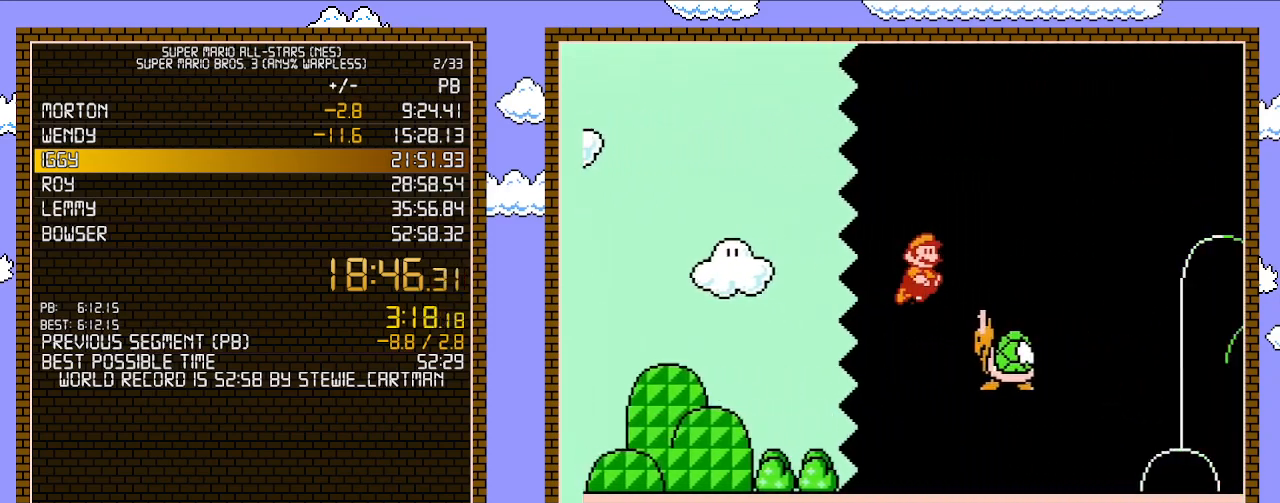
{"buttons": ["B", "DPAD_RIGHT"], "events": [[33, "B", "down"]]}
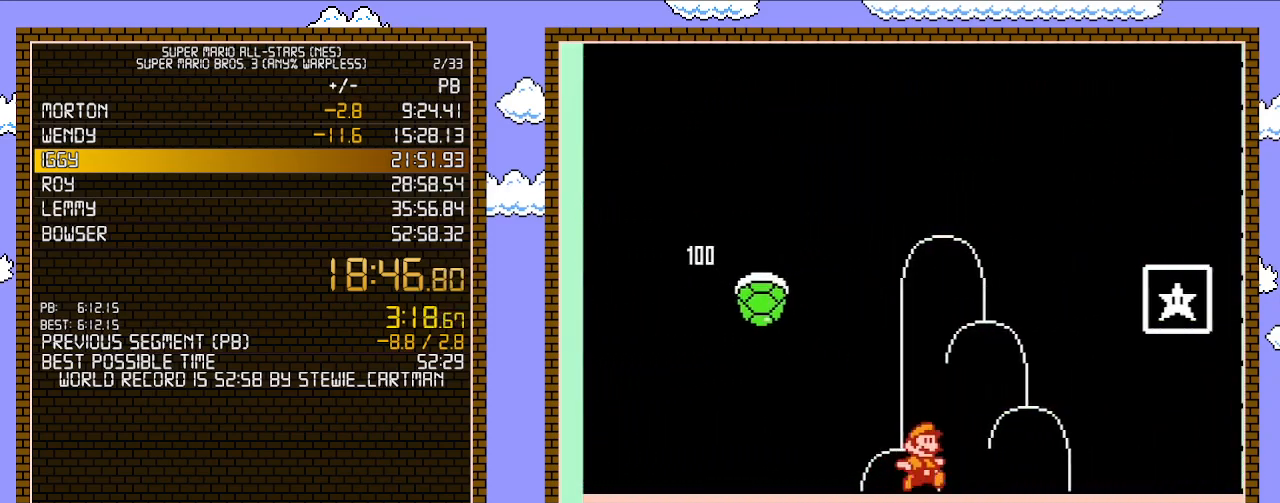
{"buttons": ["B"], "events": [[150, "A", "down"], [367, "A", "up"], [367, "B", "up"], [433, "B", "down"], [433, "DPAD_RIGHT", "up"]]}
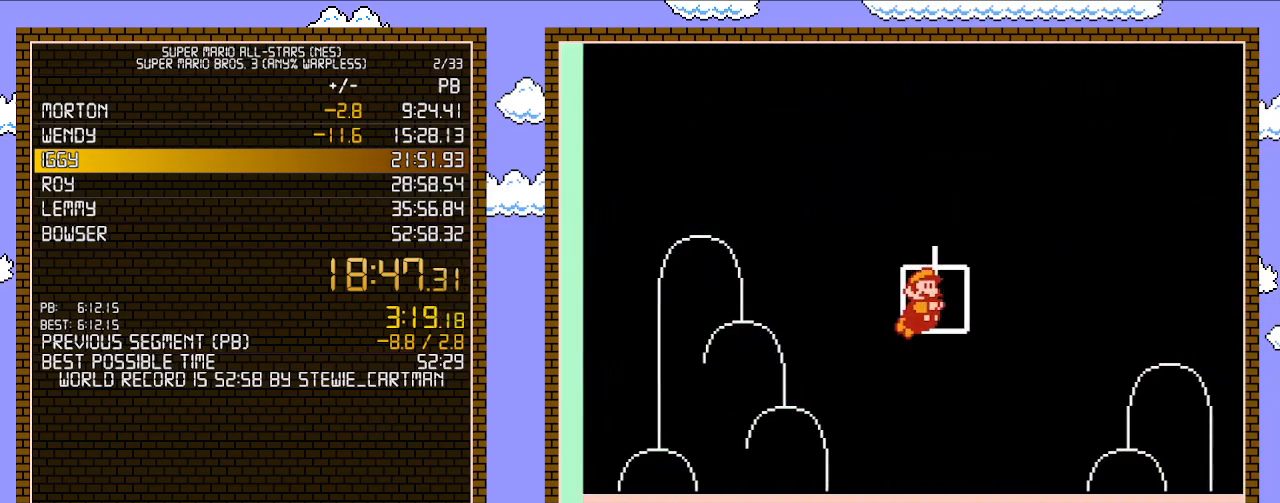
{"buttons": [], "events": [[117, "B", "up"]]}